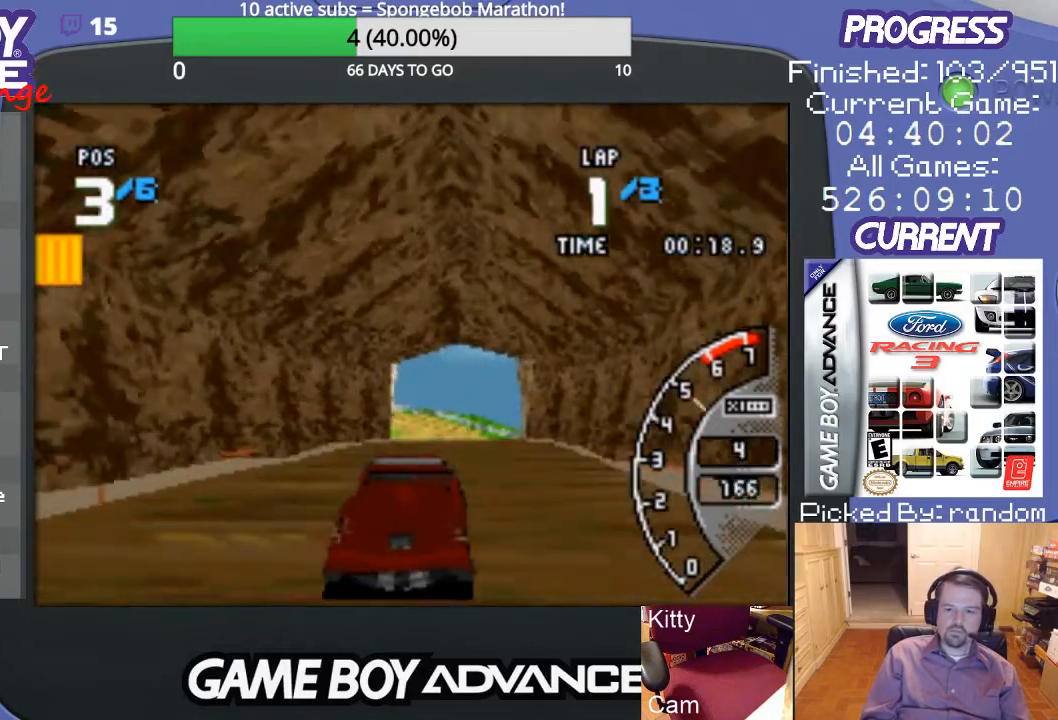
Gameplay with a controller (Nintendo layout); each line is a JSON object with the inputs held at the frame after it. "events" lists button and stick changes between this image and that frame as [ms after this image, input, new state], when the widget could be followed in between. Not read: L3 R3.
{"buttons": ["A"], "events": [[67, "DPAD_RIGHT", "down"], [233, "DPAD_RIGHT", "up"]]}
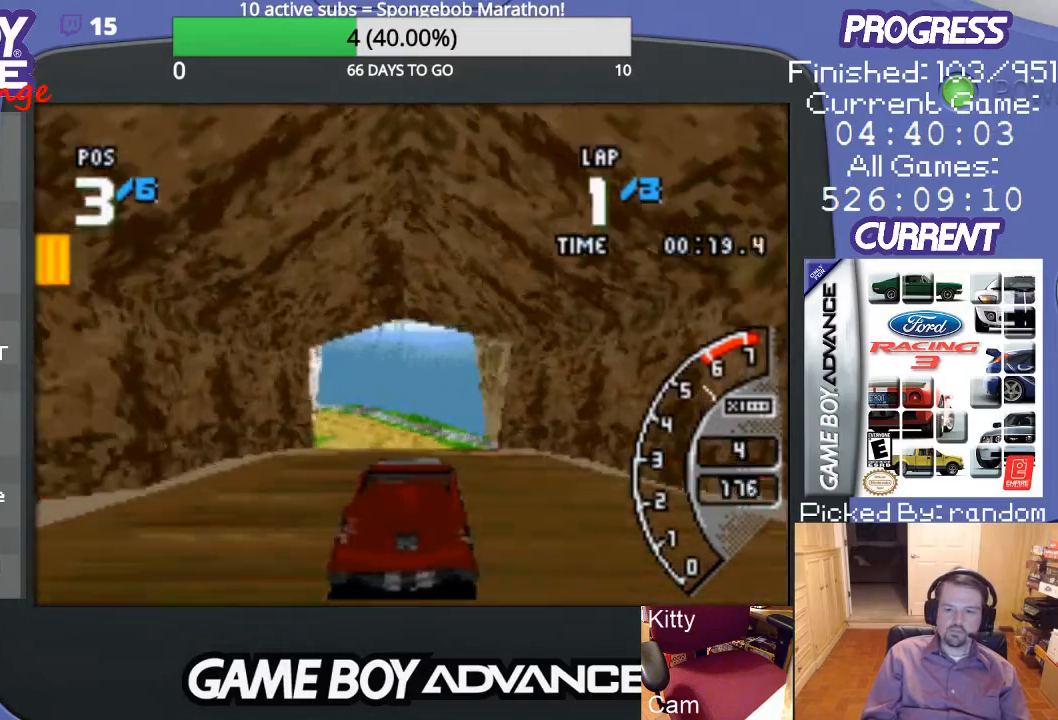
{"buttons": ["A"], "events": [[200, "DPAD_LEFT", "down"], [333, "DPAD_LEFT", "up"]]}
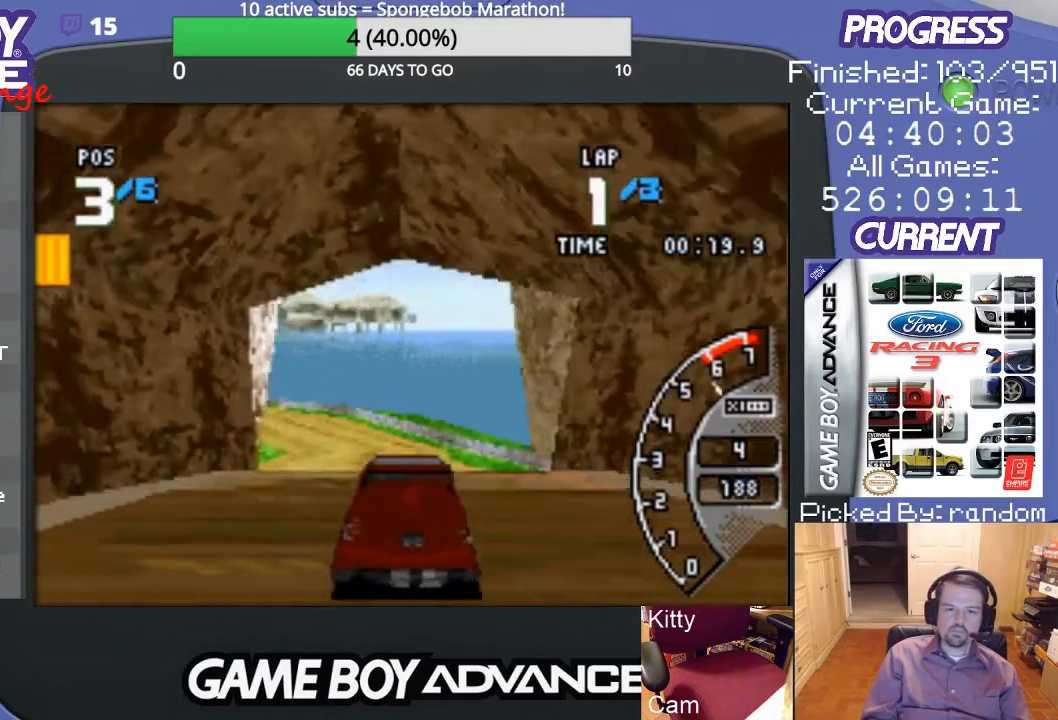
{"buttons": ["DPAD_LEFT"], "events": [[267, "DPAD_LEFT", "down"], [400, "A", "up"]]}
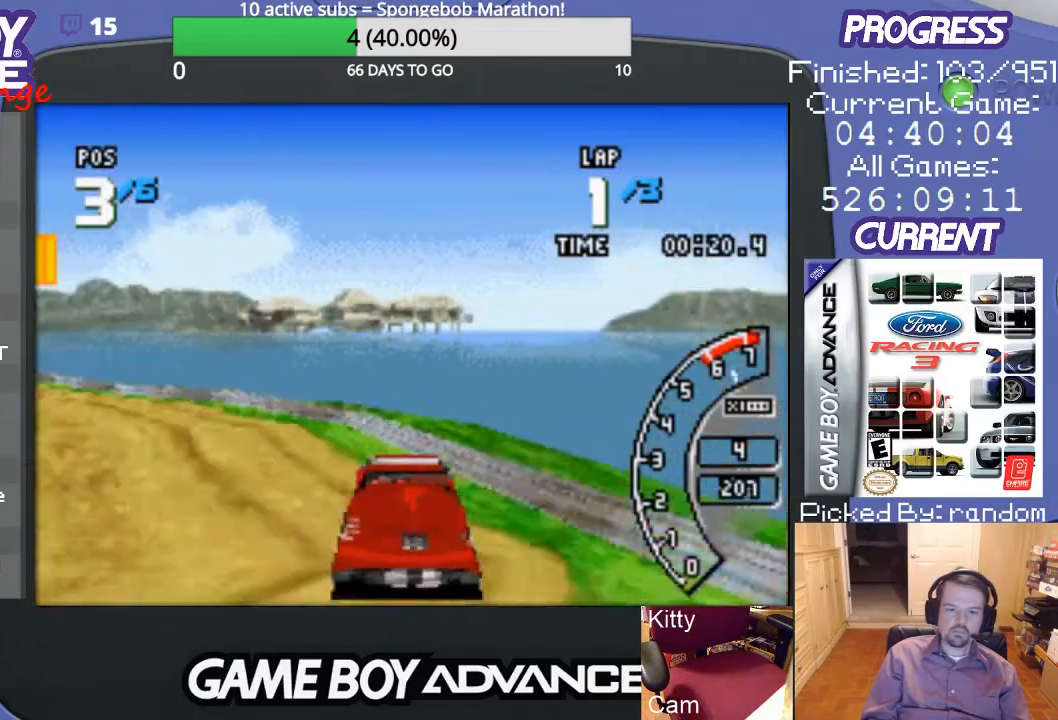
{"buttons": ["A", "DPAD_LEFT"], "events": [[467, "A", "down"]]}
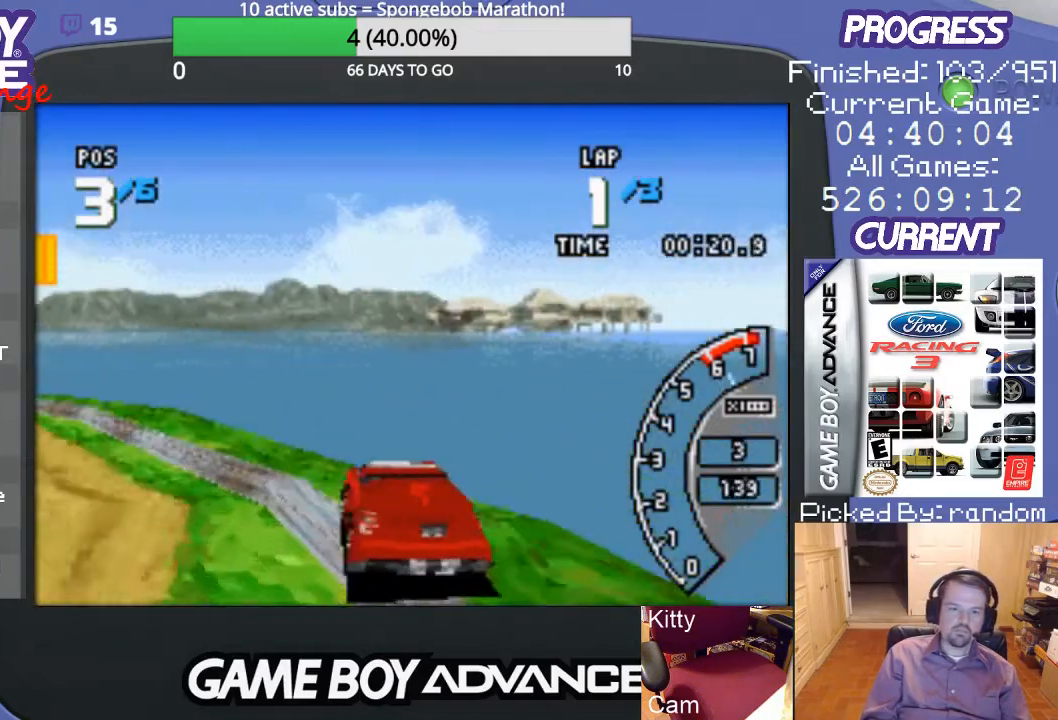
{"buttons": ["A", "DPAD_LEFT"], "events": []}
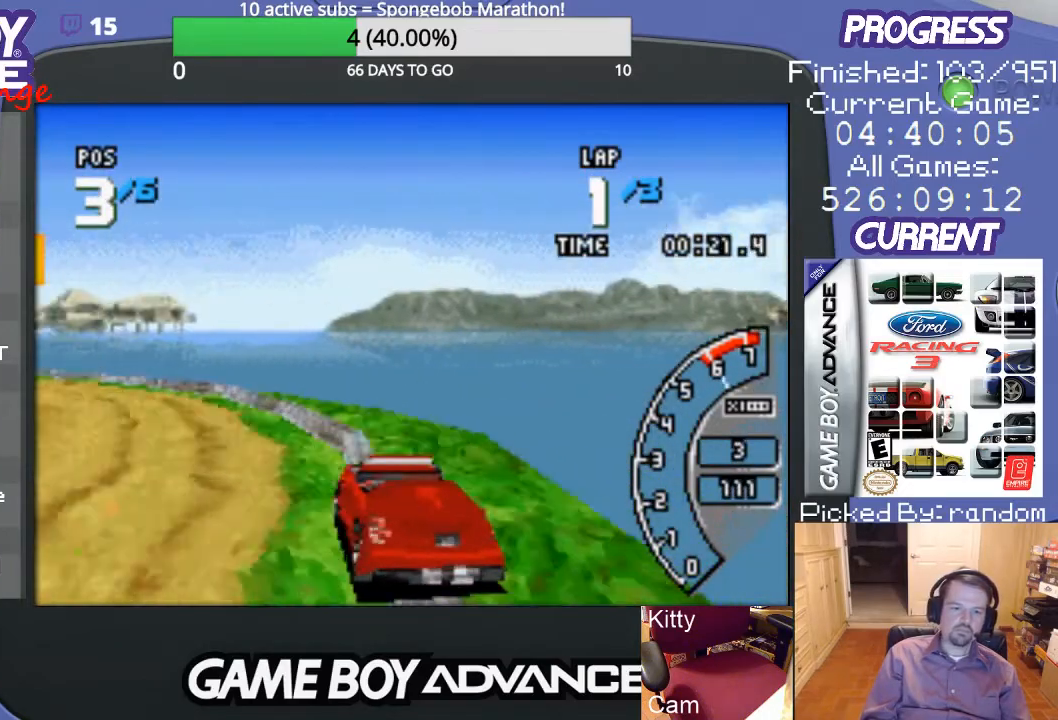
{"buttons": ["A", "DPAD_LEFT"], "events": [[233, "DPAD_LEFT", "up"], [333, "DPAD_LEFT", "down"]]}
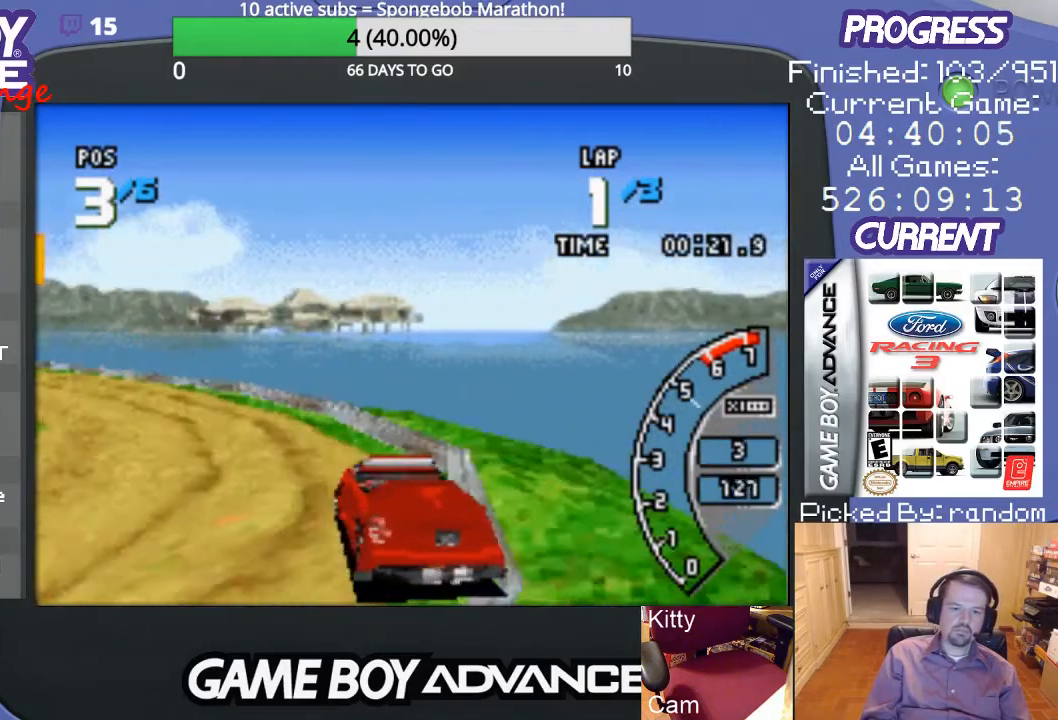
{"buttons": ["A", "DPAD_LEFT"], "events": []}
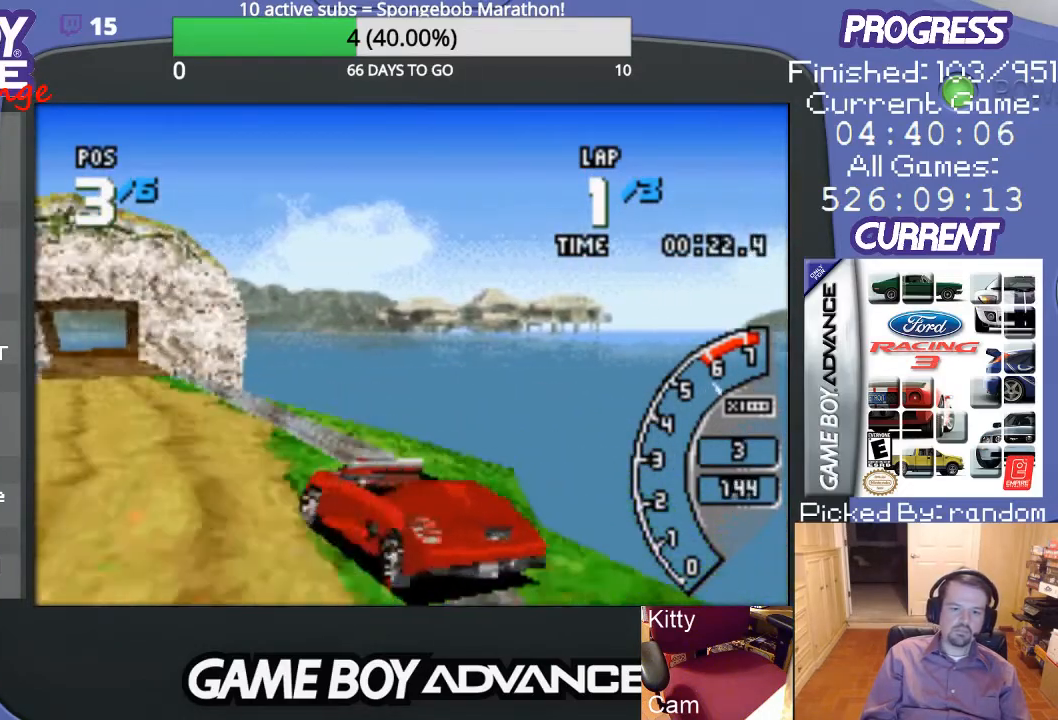
{"buttons": ["A"], "events": [[167, "DPAD_LEFT", "up"]]}
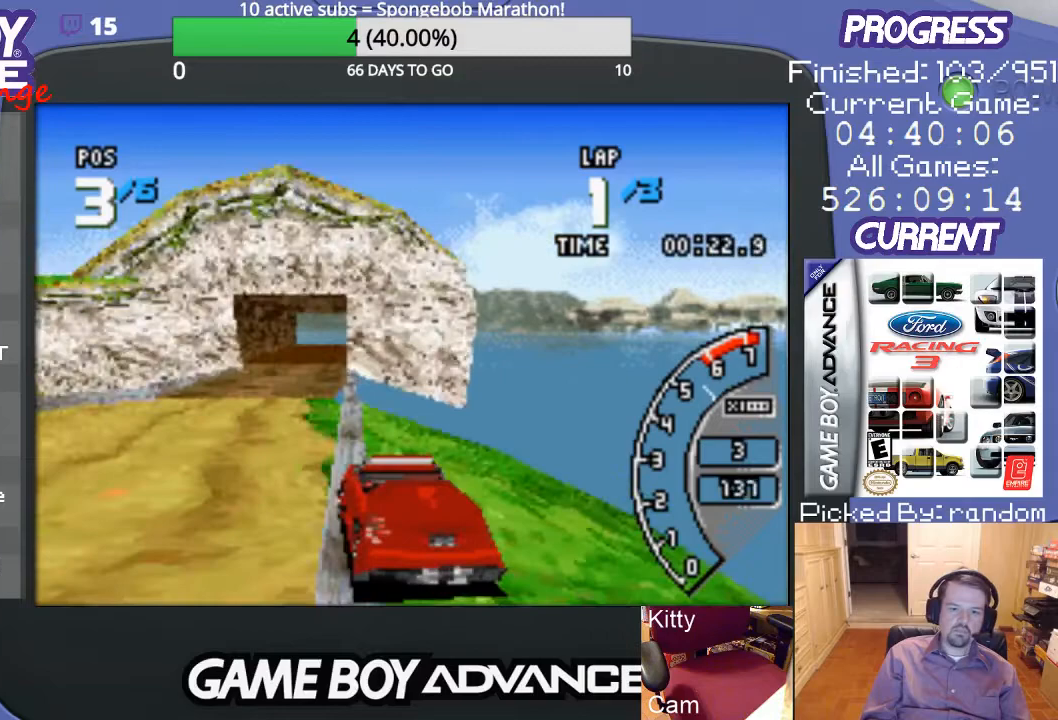
{"buttons": ["A"], "events": []}
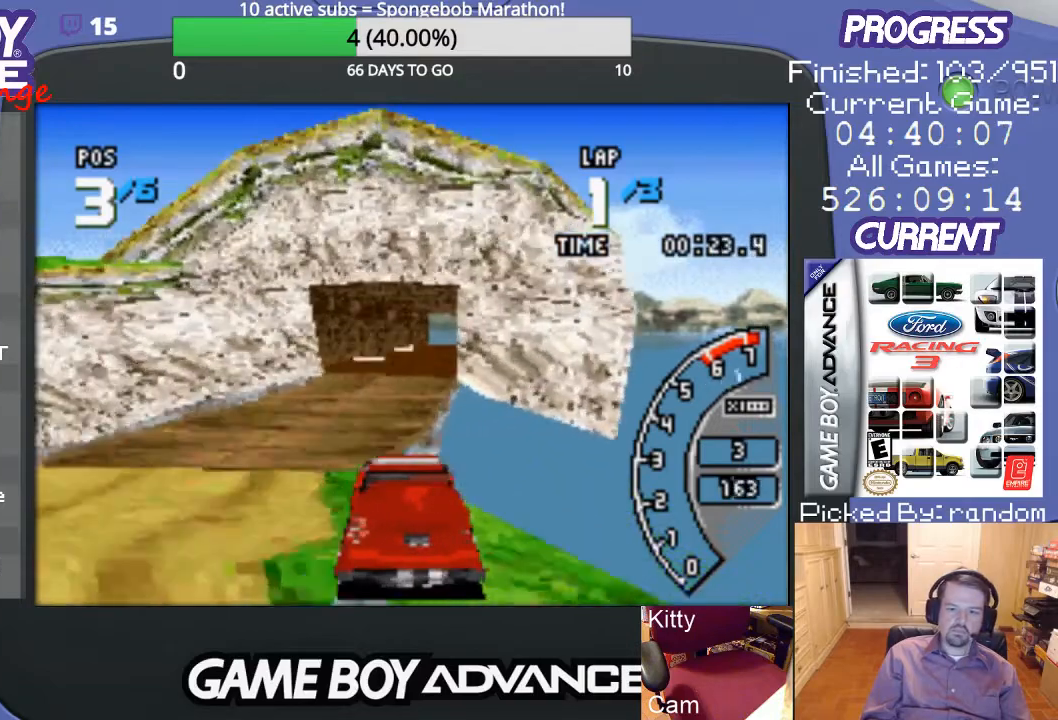
{"buttons": ["A"], "events": [[100, "DPAD_RIGHT", "down"], [267, "DPAD_RIGHT", "up"]]}
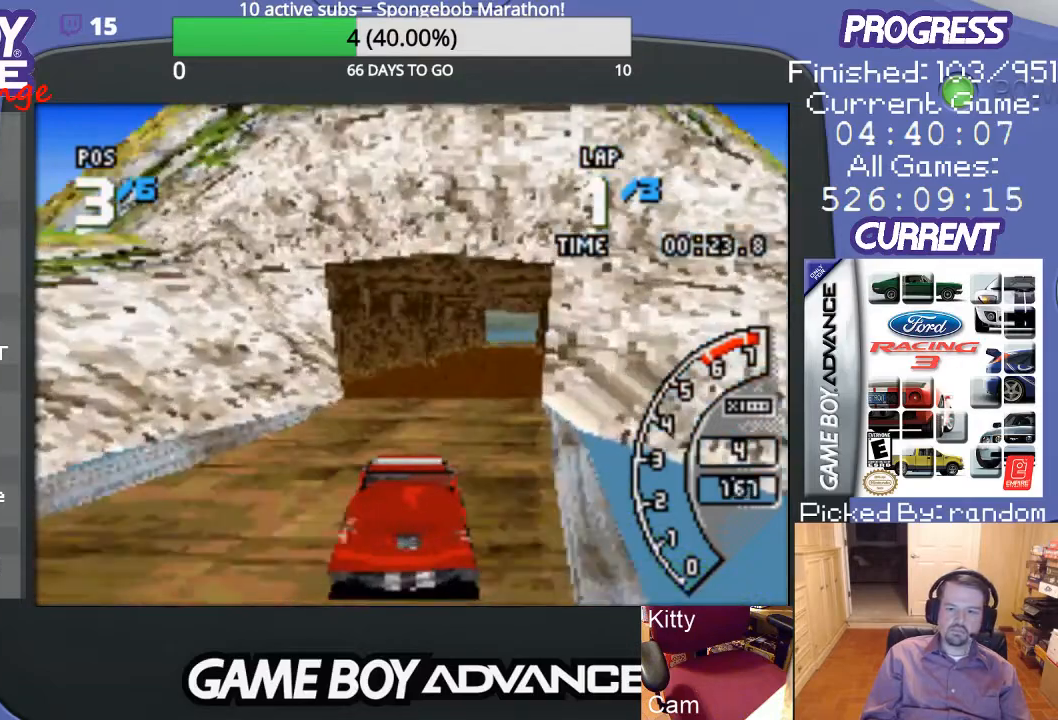
{"buttons": ["A"], "events": [[33, "DPAD_RIGHT", "down"], [267, "DPAD_RIGHT", "up"]]}
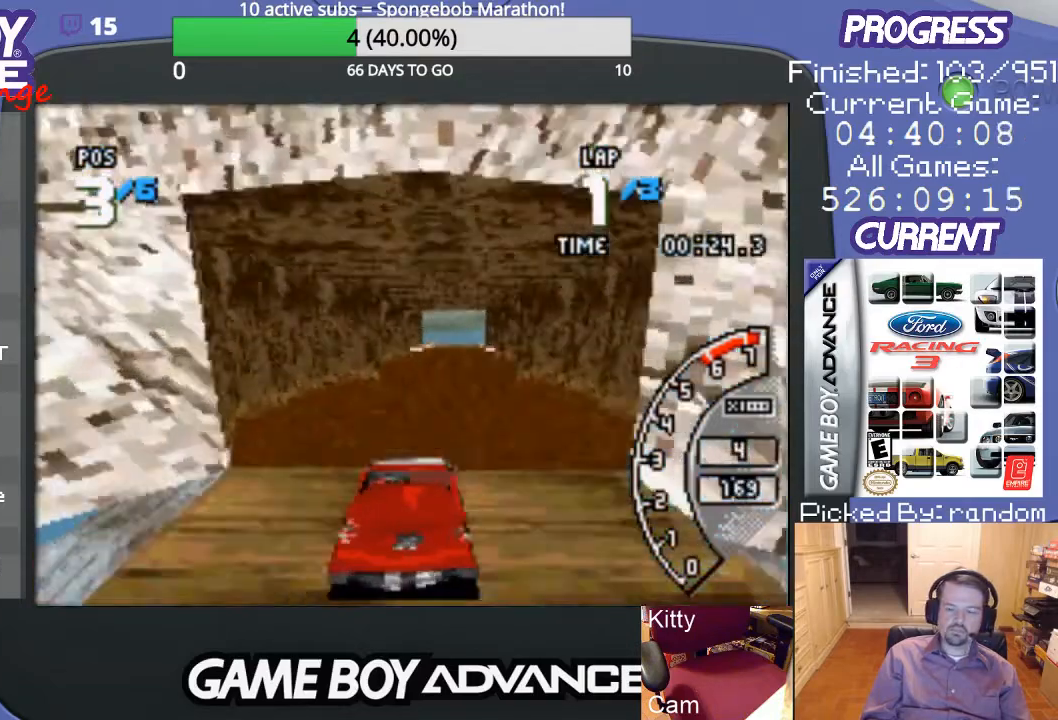
{"buttons": ["A", "DPAD_RIGHT"], "events": [[433, "DPAD_RIGHT", "down"]]}
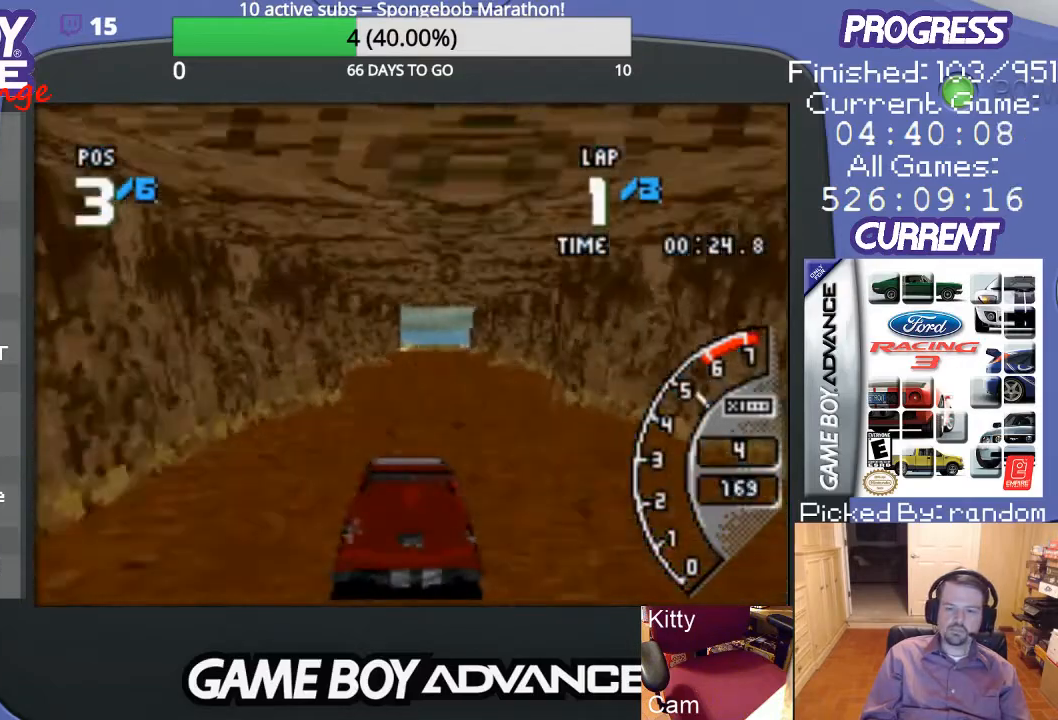
{"buttons": ["A"], "events": [[133, "DPAD_RIGHT", "up"]]}
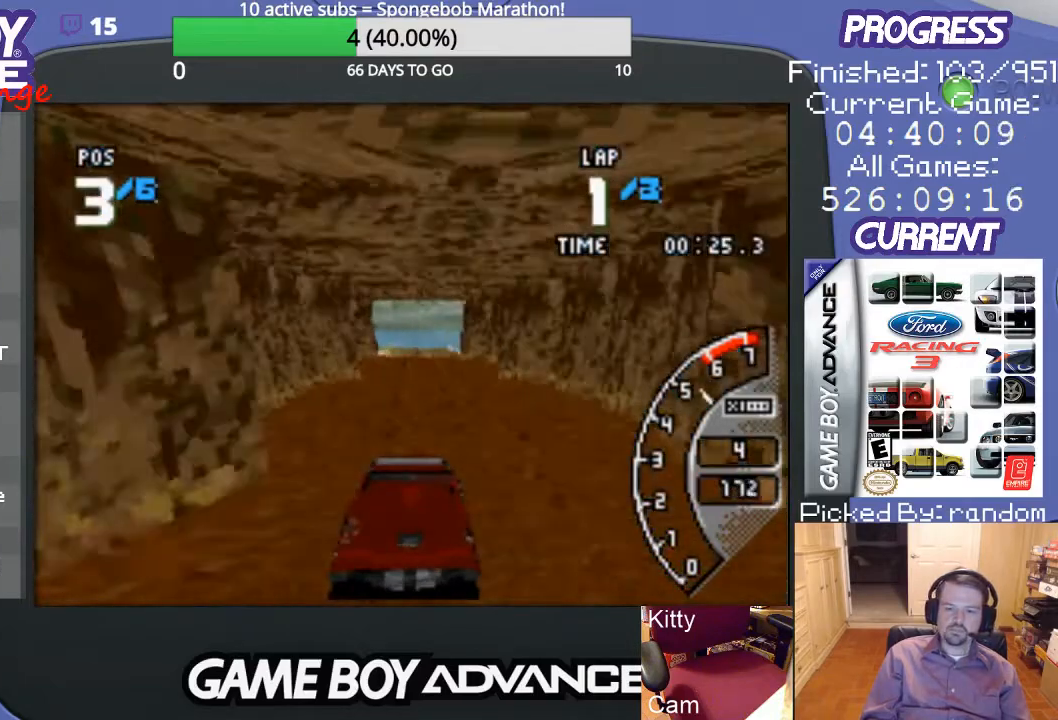
{"buttons": ["A"], "events": []}
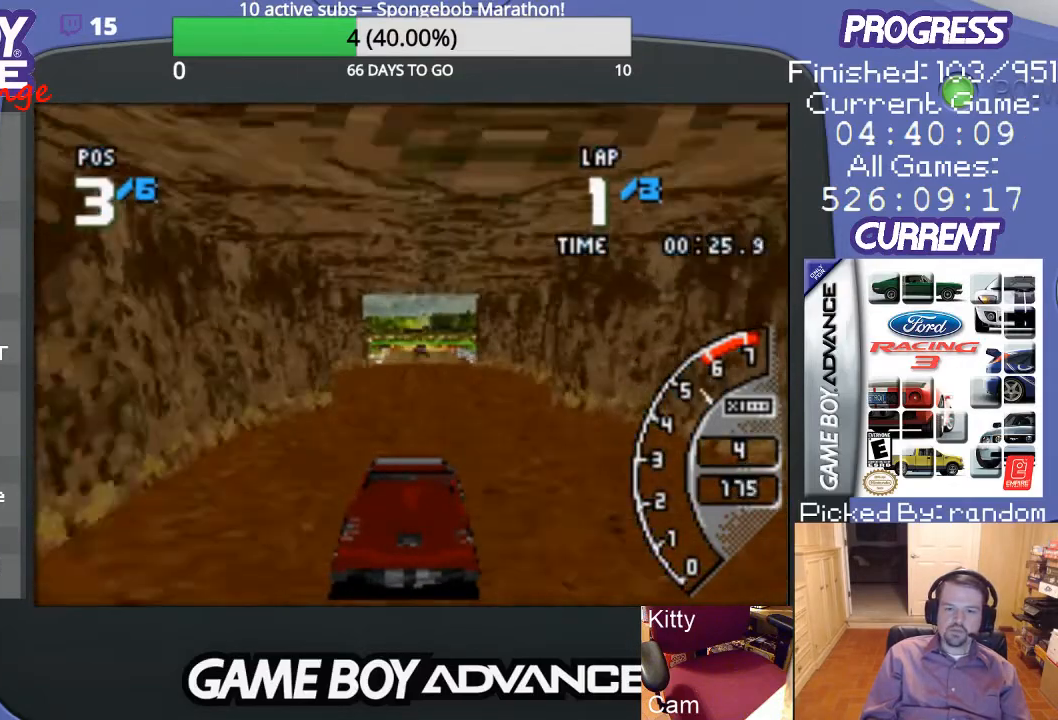
{"buttons": ["A", "DPAD_RIGHT"], "events": [[433, "DPAD_RIGHT", "down"]]}
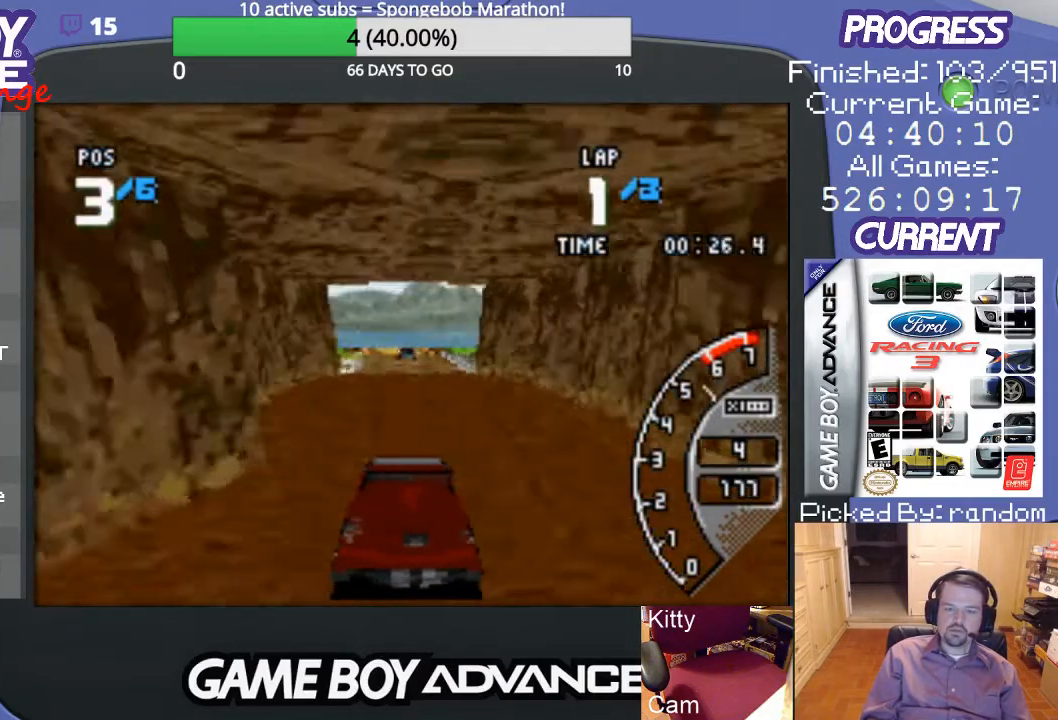
{"buttons": ["A"], "events": [[33, "DPAD_RIGHT", "up"]]}
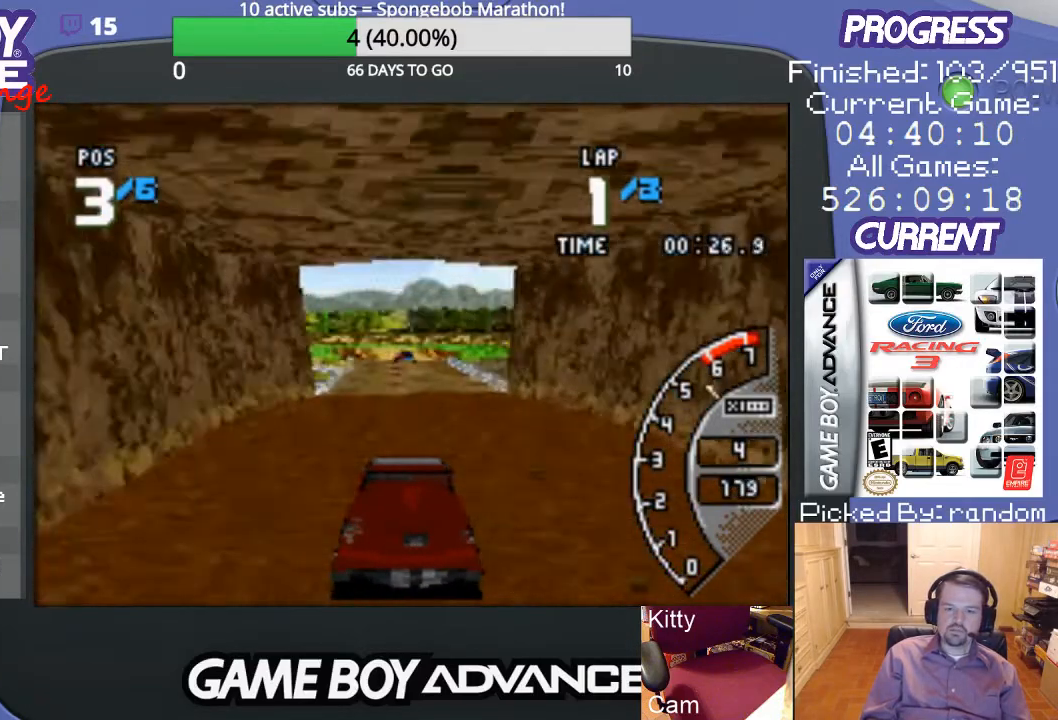
{"buttons": ["A"], "events": []}
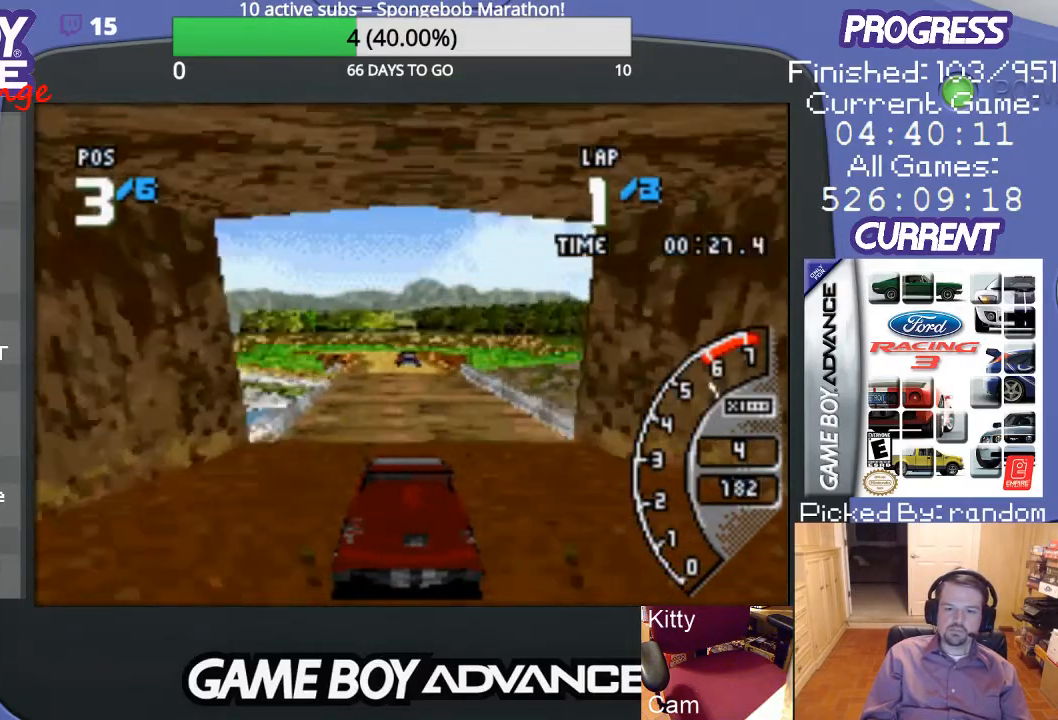
{"buttons": ["A"], "events": []}
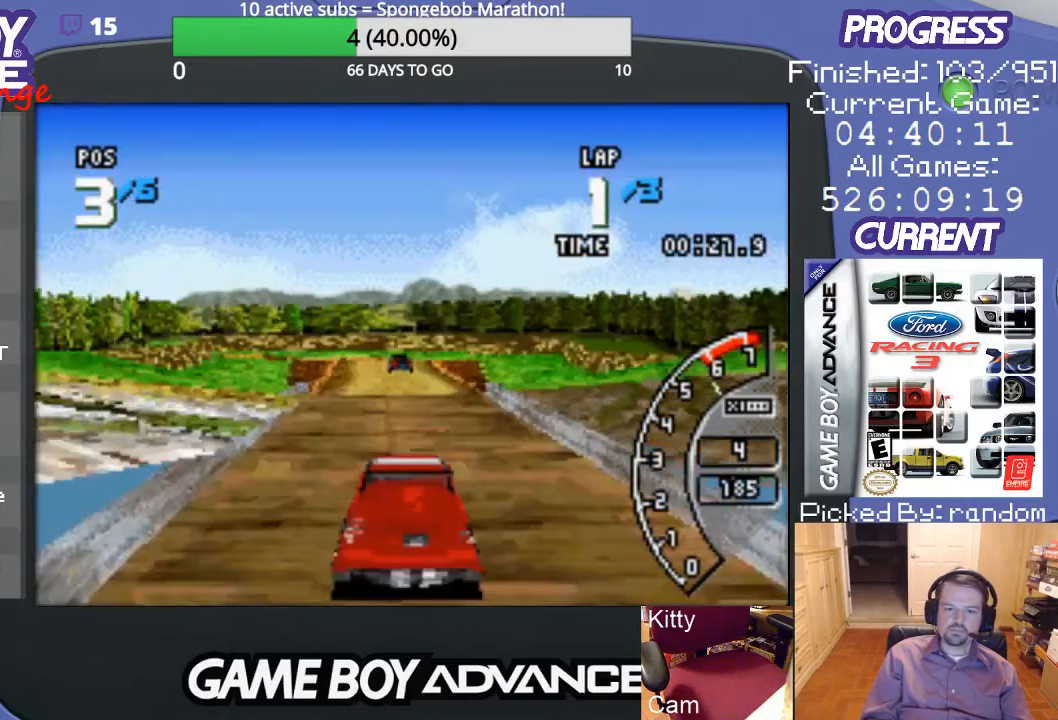
{"buttons": ["A"], "events": []}
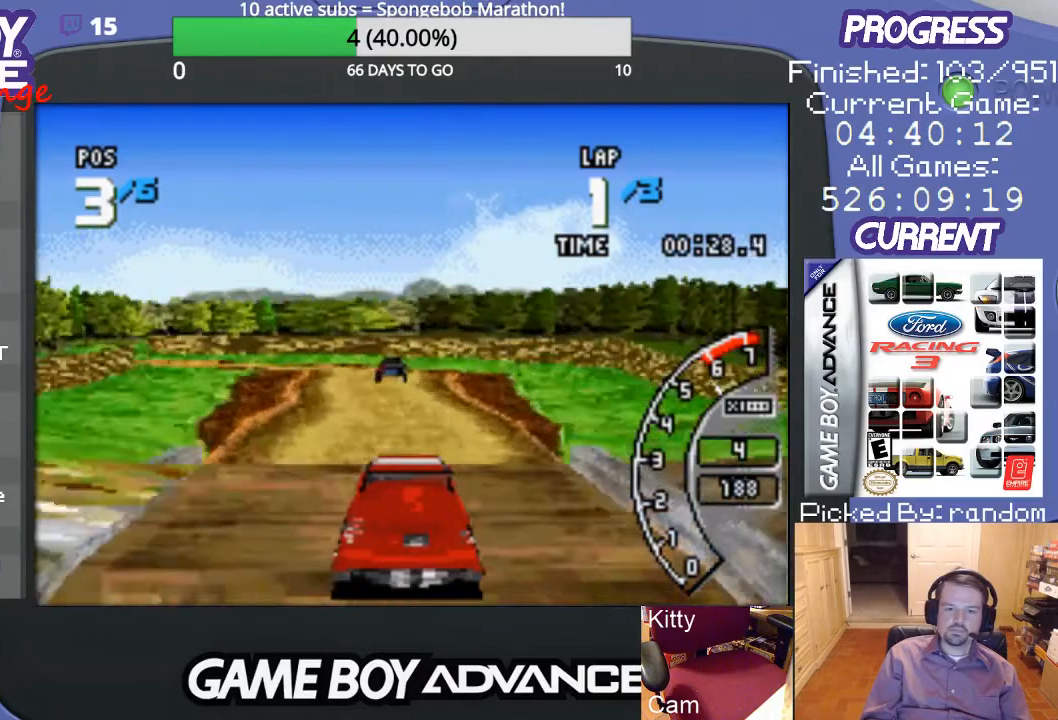
{"buttons": ["DPAD_LEFT"], "events": [[67, "DPAD_LEFT", "down"], [100, "A", "up"], [400, "B", "down"], [500, "B", "up"]]}
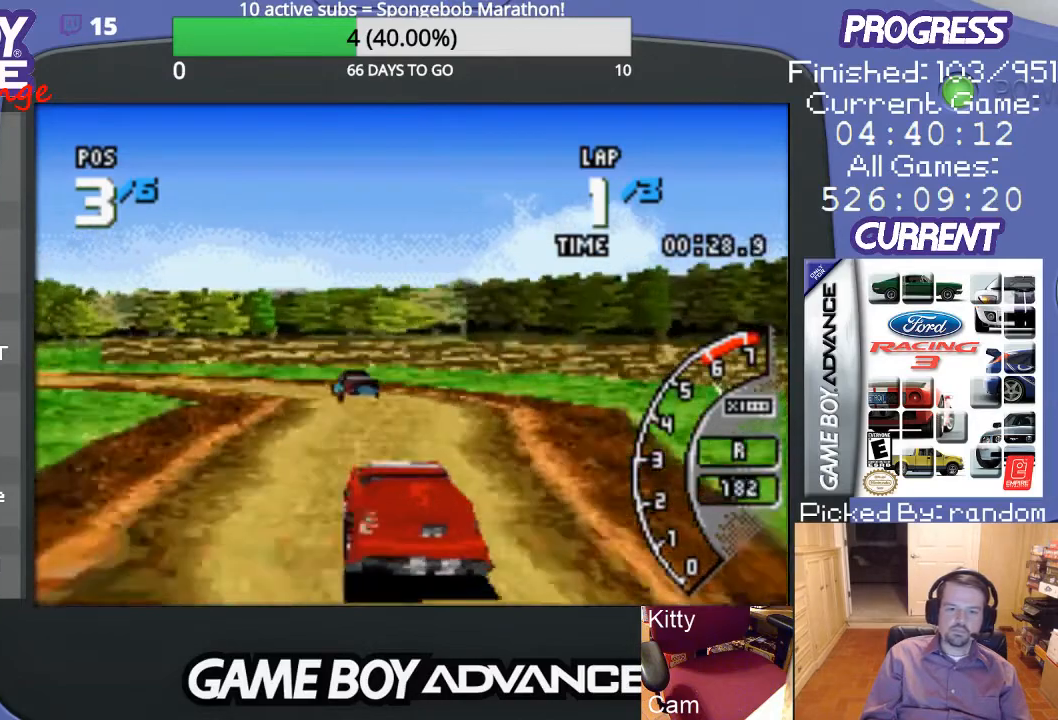
{"buttons": ["DPAD_LEFT"], "events": [[300, "A", "down"], [467, "A", "up"]]}
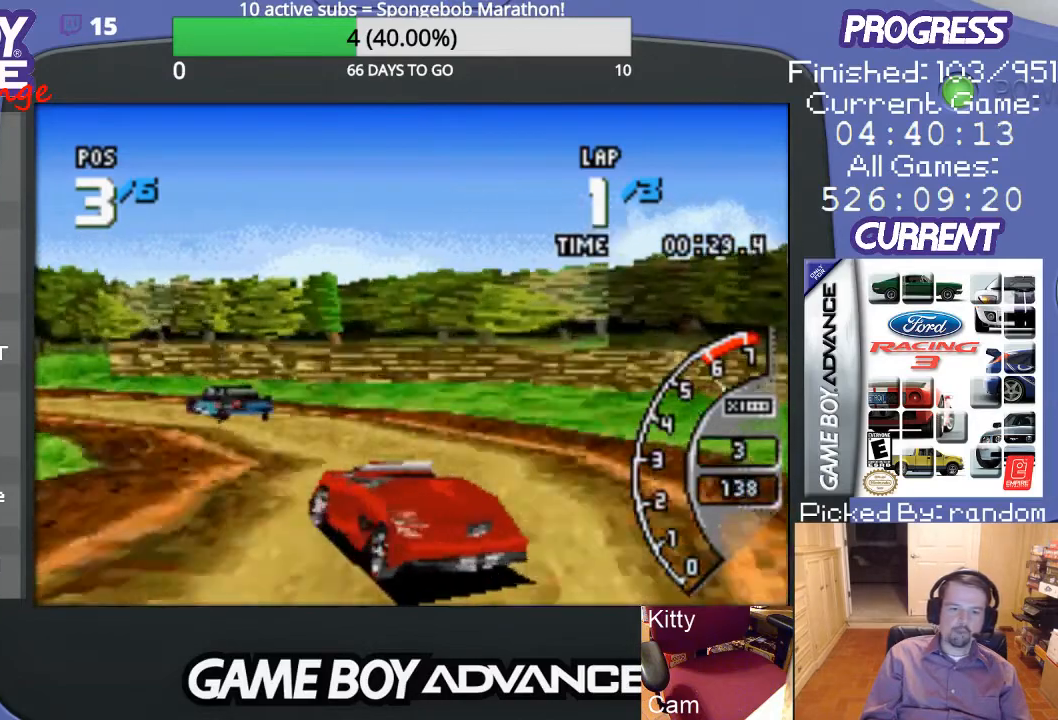
{"buttons": ["A", "DPAD_LEFT"], "events": [[33, "A", "down"], [133, "A", "up"], [233, "A", "down"], [300, "A", "up"], [367, "A", "down"]]}
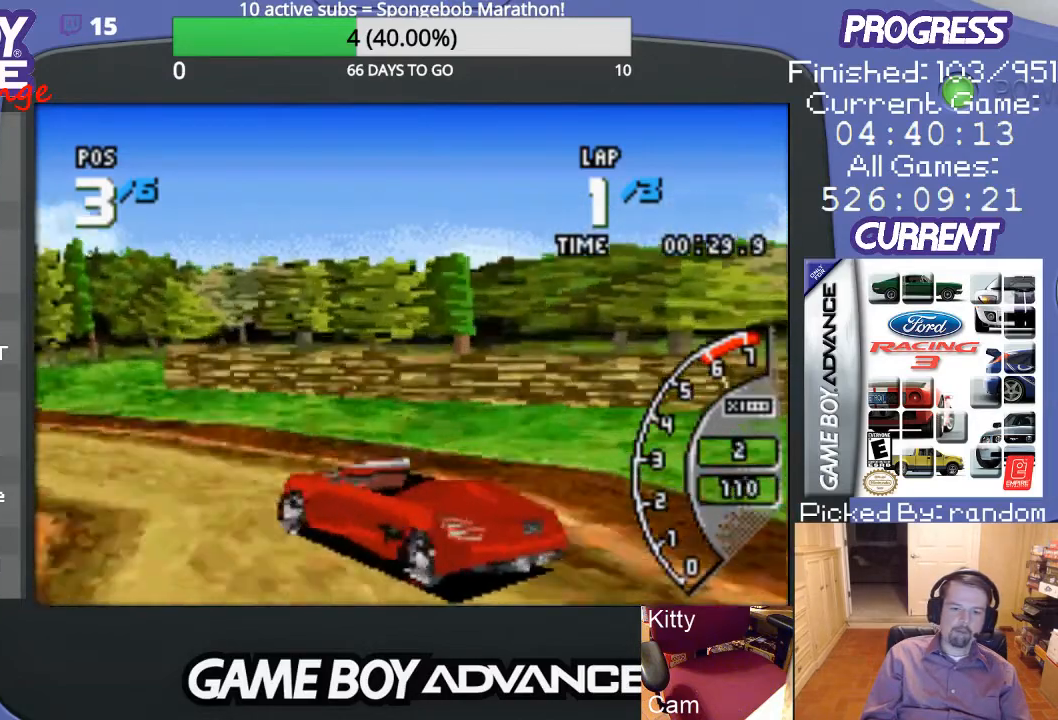
{"buttons": ["A", "DPAD_LEFT"], "events": []}
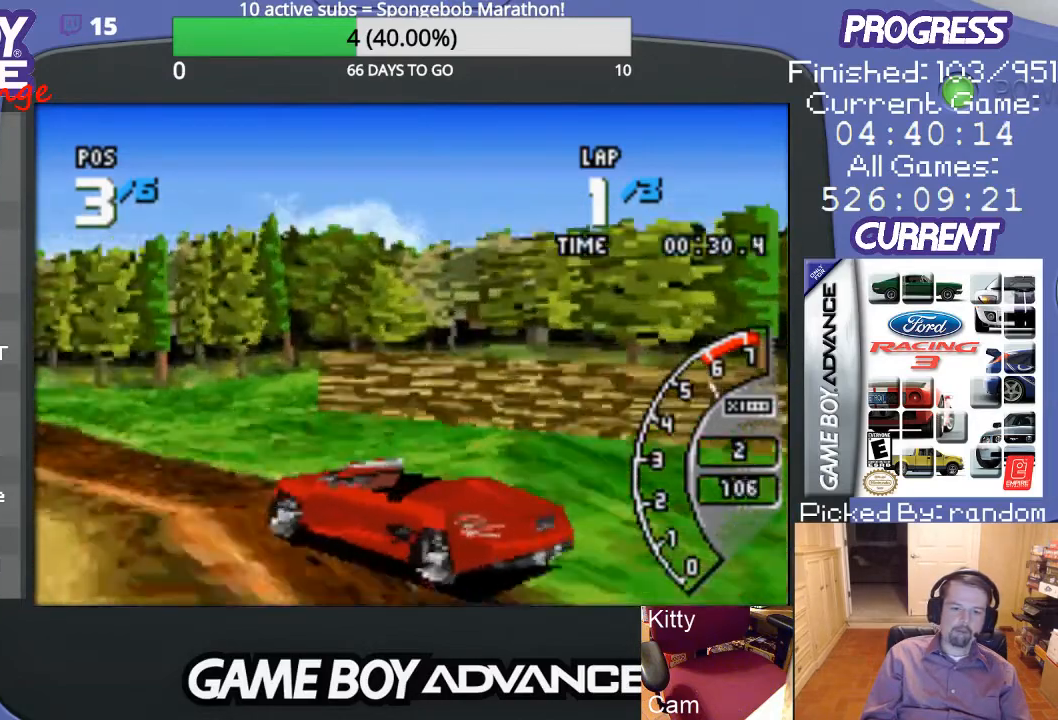
{"buttons": ["A"], "events": [[433, "DPAD_LEFT", "up"]]}
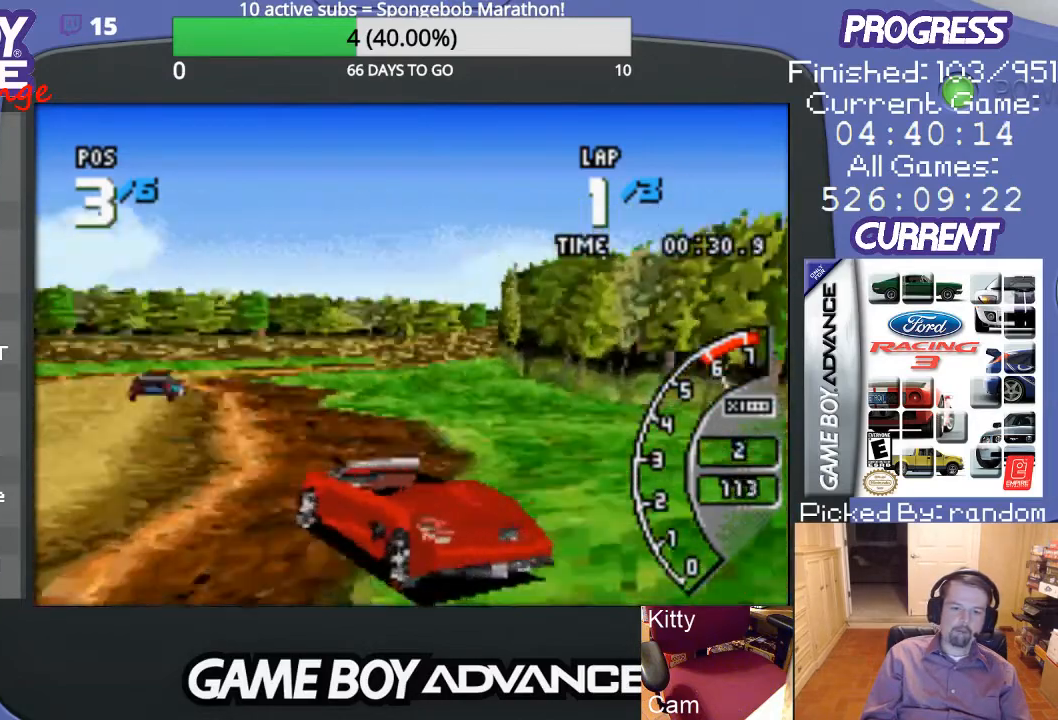
{"buttons": ["A", "DPAD_UP", "DPAD_RIGHT"], "events": [[333, "DPAD_RIGHT", "down"], [500, "DPAD_UP", "down"]]}
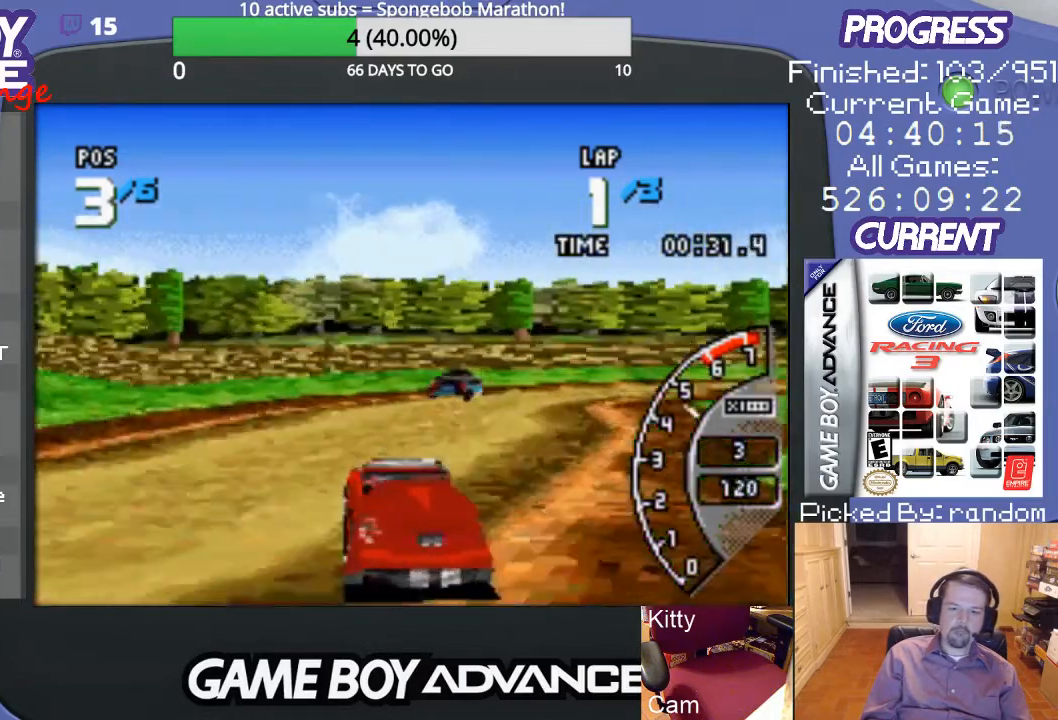
{"buttons": ["DPAD_UP", "DPAD_RIGHT"], "events": [[200, "A", "up"]]}
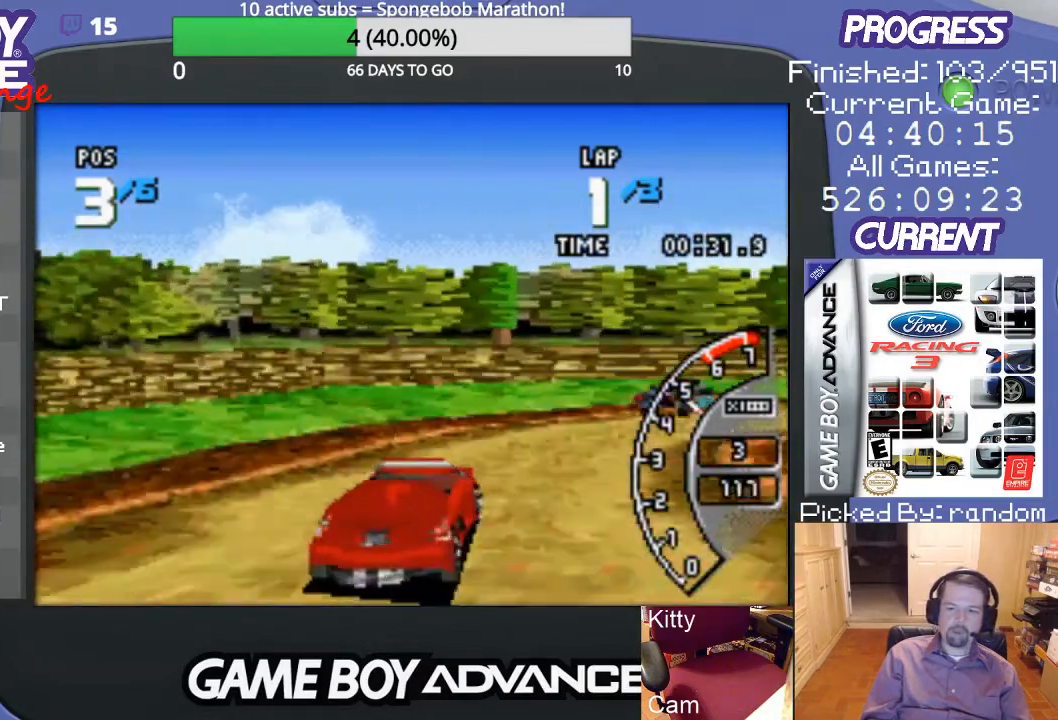
{"buttons": ["DPAD_UP", "DPAD_RIGHT"], "events": [[167, "A", "down"], [300, "A", "up"], [467, "A", "down"], [500, "A", "up"]]}
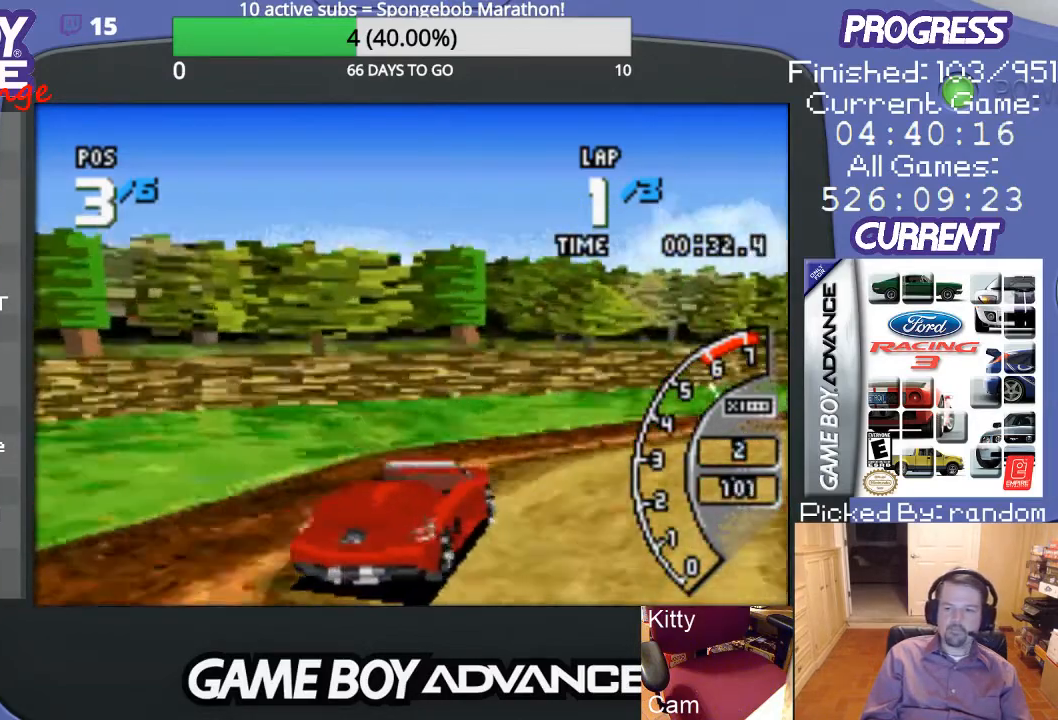
{"buttons": ["A", "DPAD_UP", "DPAD_RIGHT"], "events": [[100, "A", "down"], [233, "A", "up"], [333, "A", "down"], [400, "A", "up"], [500, "A", "down"]]}
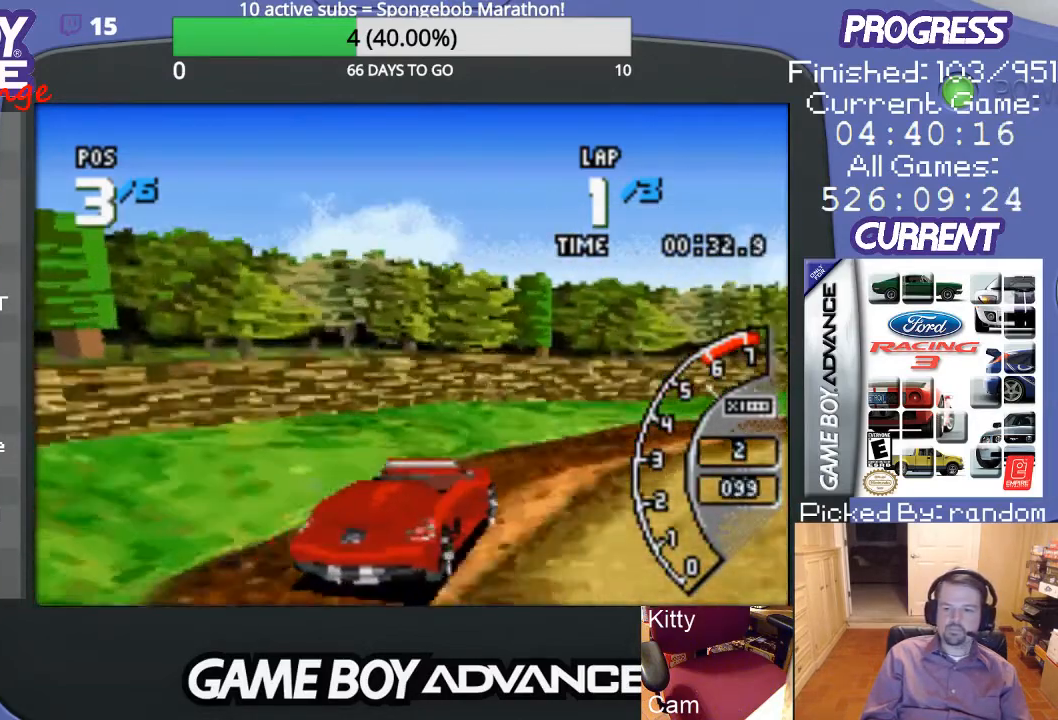
{"buttons": ["A", "DPAD_UP", "DPAD_RIGHT"], "events": []}
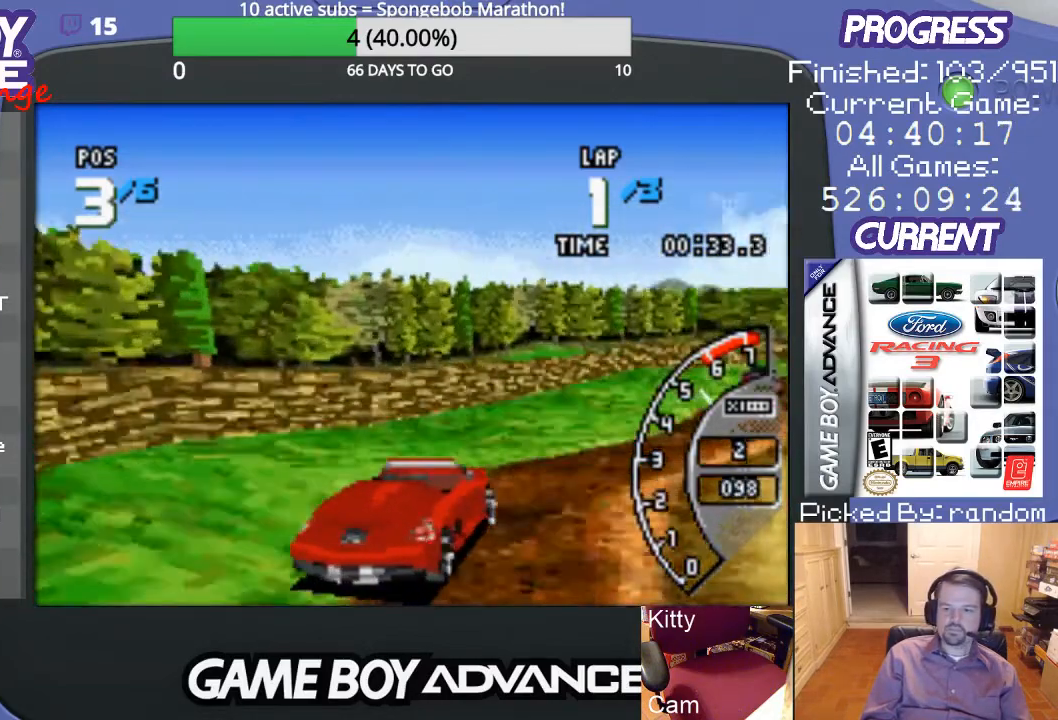
{"buttons": ["A"], "events": [[267, "DPAD_UP", "up"], [333, "DPAD_RIGHT", "up"]]}